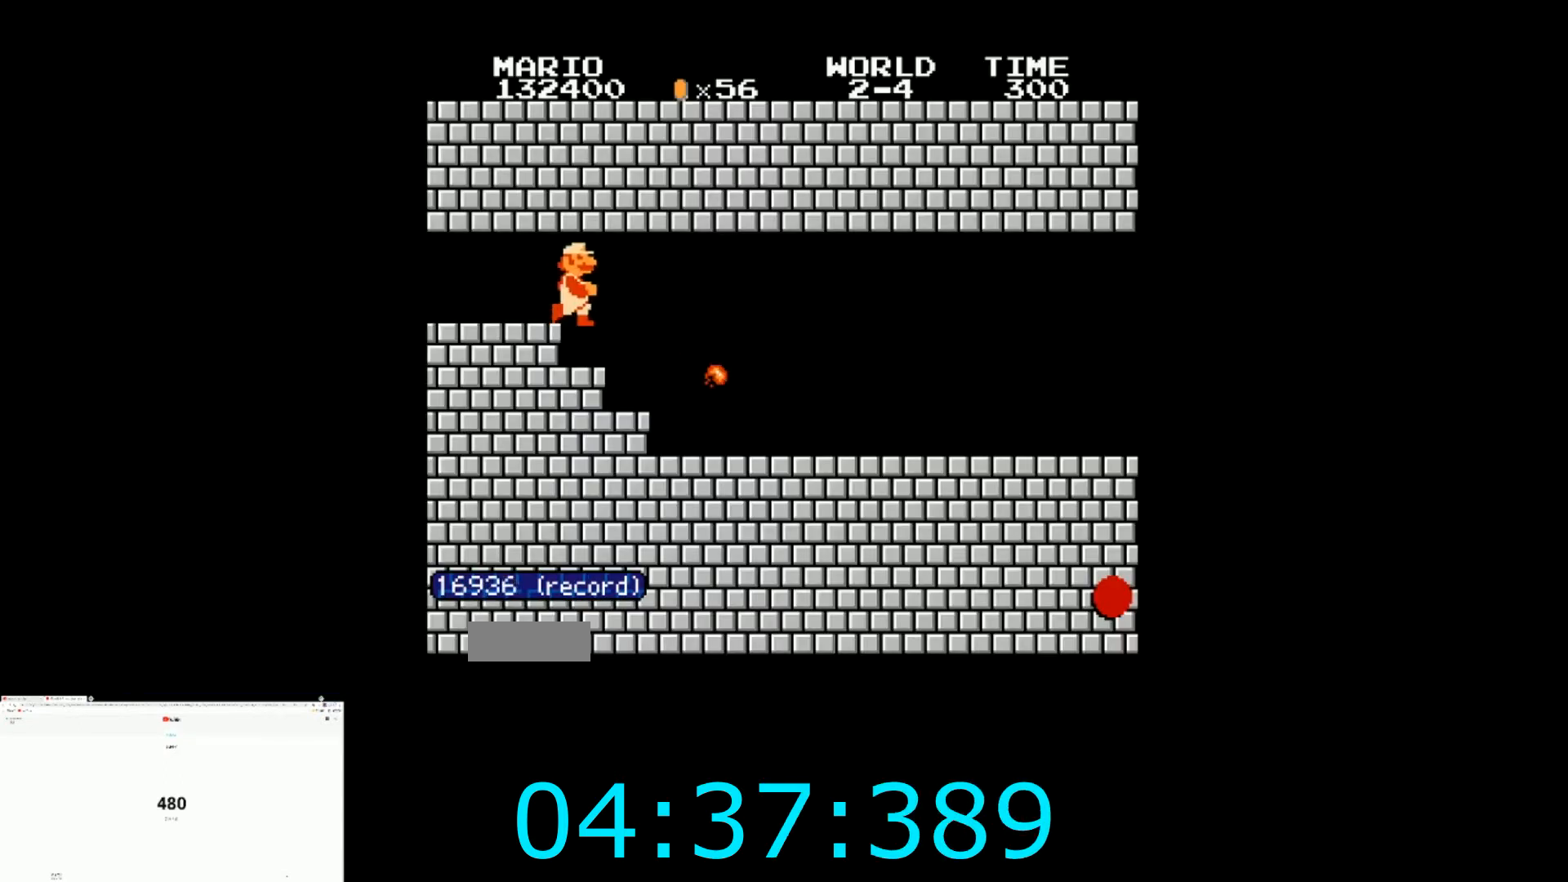
Gameplay with a controller (Nintendo layout); each line is a JSON object with the inputs held at the frame after it. "events" lists button and stick changes between this image and that frame as [ms after this image, input, new state], when the widget could be followed in between. Not read: L3 R3.
{"buttons": ["B", "DPAD_RIGHT"], "events": []}
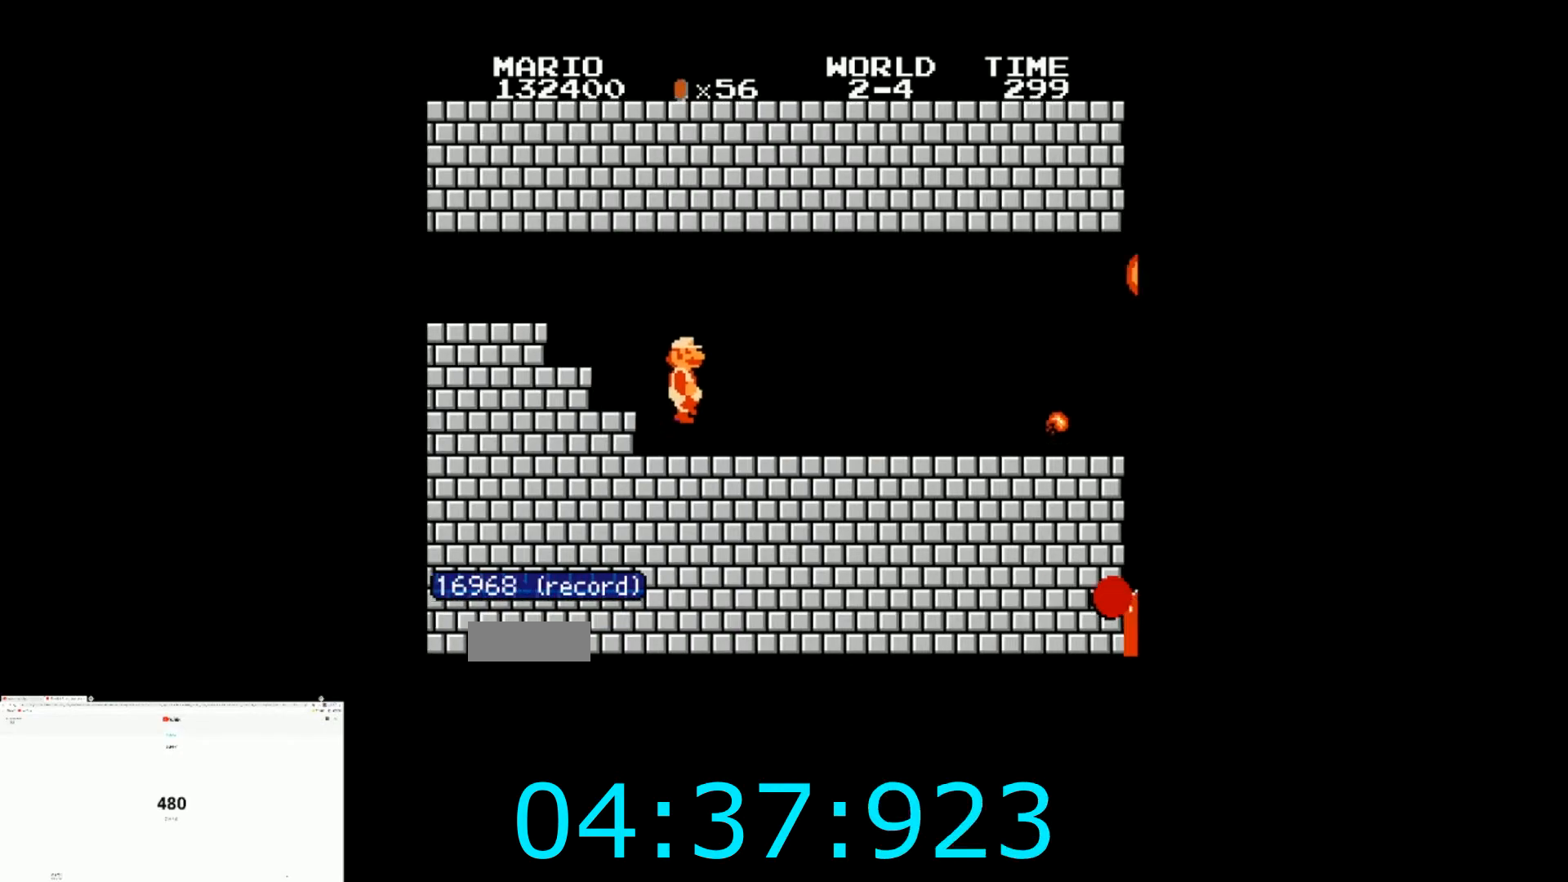
{"buttons": ["B", "DPAD_RIGHT"], "events": []}
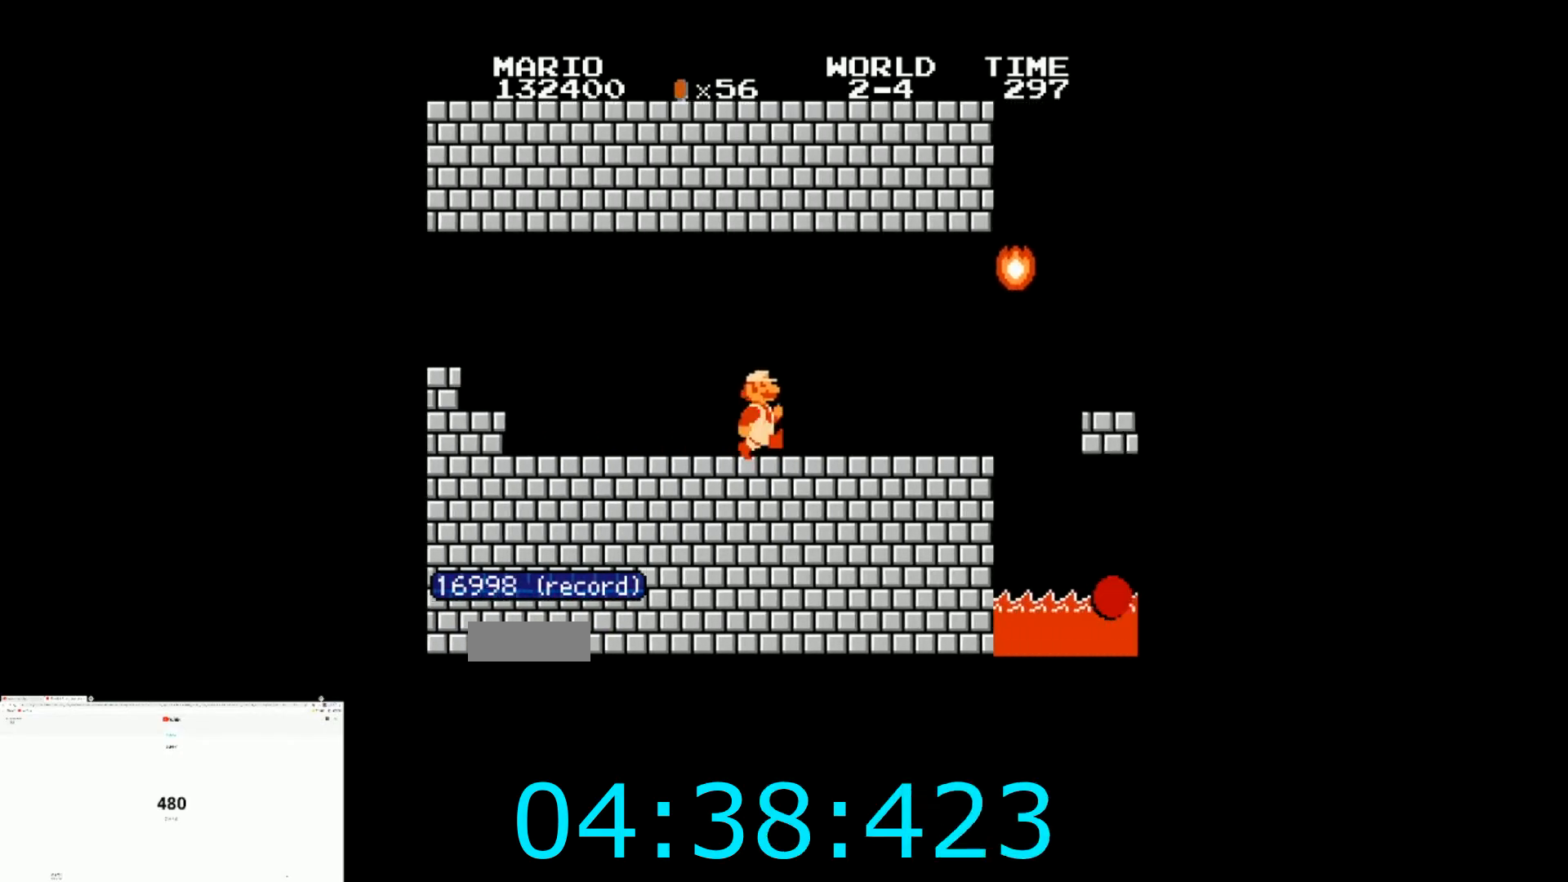
{"buttons": ["A", "B", "DPAD_RIGHT"], "events": [[467, "A", "down"]]}
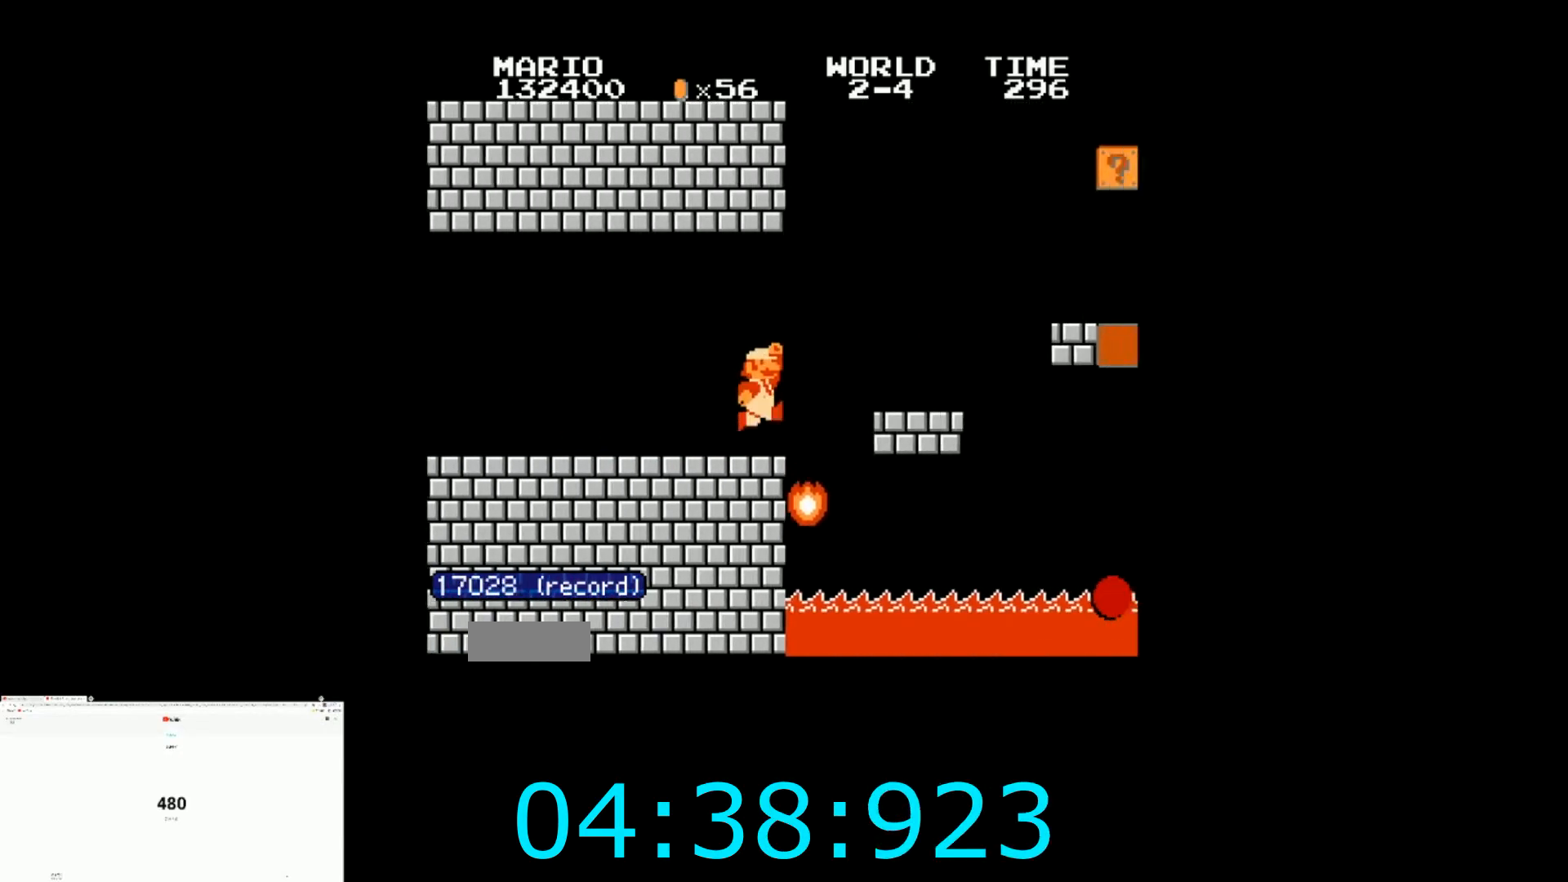
{"buttons": ["A", "B", "DPAD_RIGHT"], "events": []}
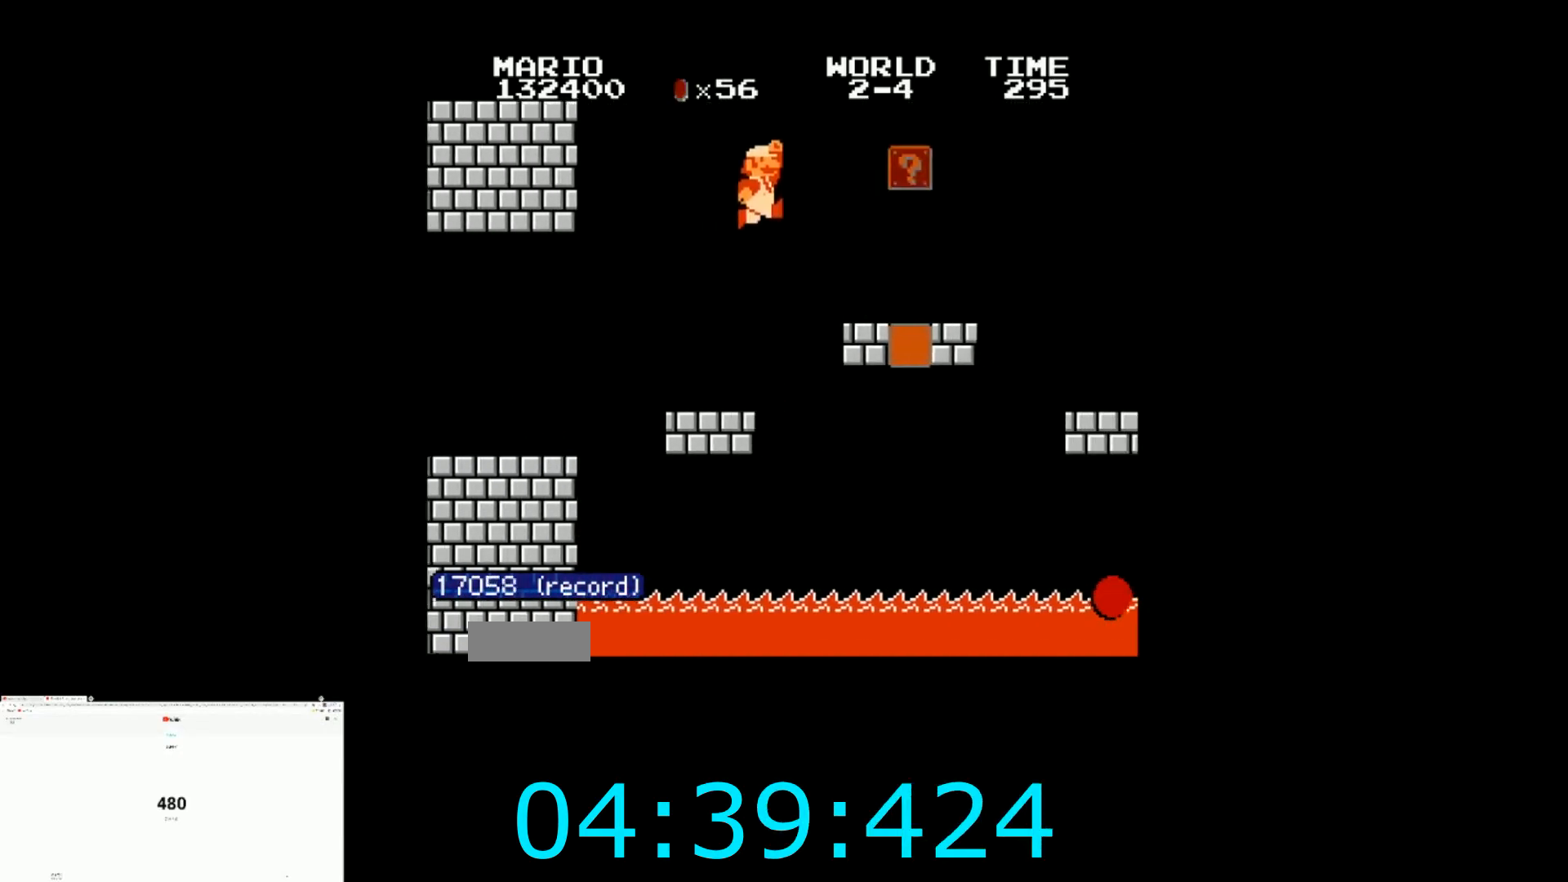
{"buttons": ["A", "B", "DPAD_RIGHT"], "events": [[33, "A", "up"], [467, "A", "down"]]}